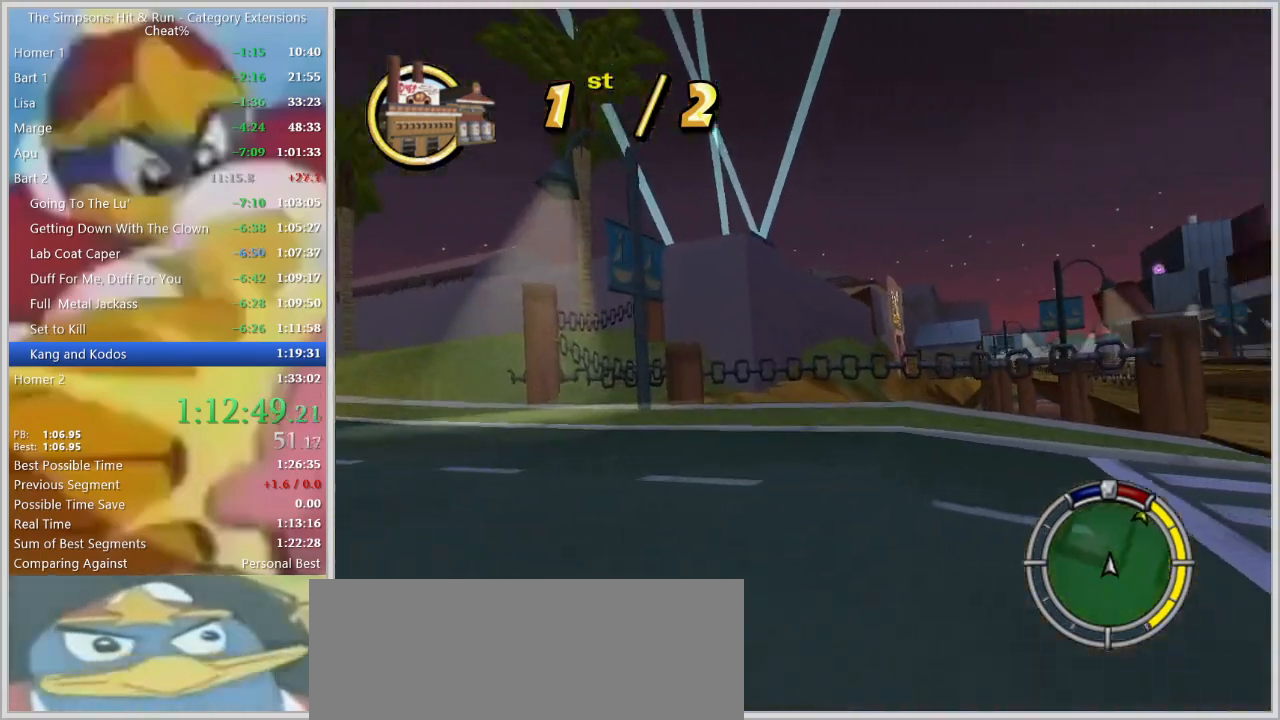
Gameplay with keyboard; each line is a JSON object with the keys held at the frame after it. "events" lists presses ("down") and releases ("up") of "a", "alt", "caps_lock", "ctrl", "d", "down", "escape", "f1", "f10", "f11", "f12", "f2", "f3", "f4", "f5", "f6", "f7", "f8", "f9", "left", "right", "s", "shift", "space", "tab", "up" and "w" between this image and that frame as [ms after this image, input, new state], when the widget could be followed in between. No other keys are recorded. Mouse input is not recorded.
{"keys": ["d"], "events": [[34, "w", "down"], [317, "w", "up"], [367, "space", "up"]]}
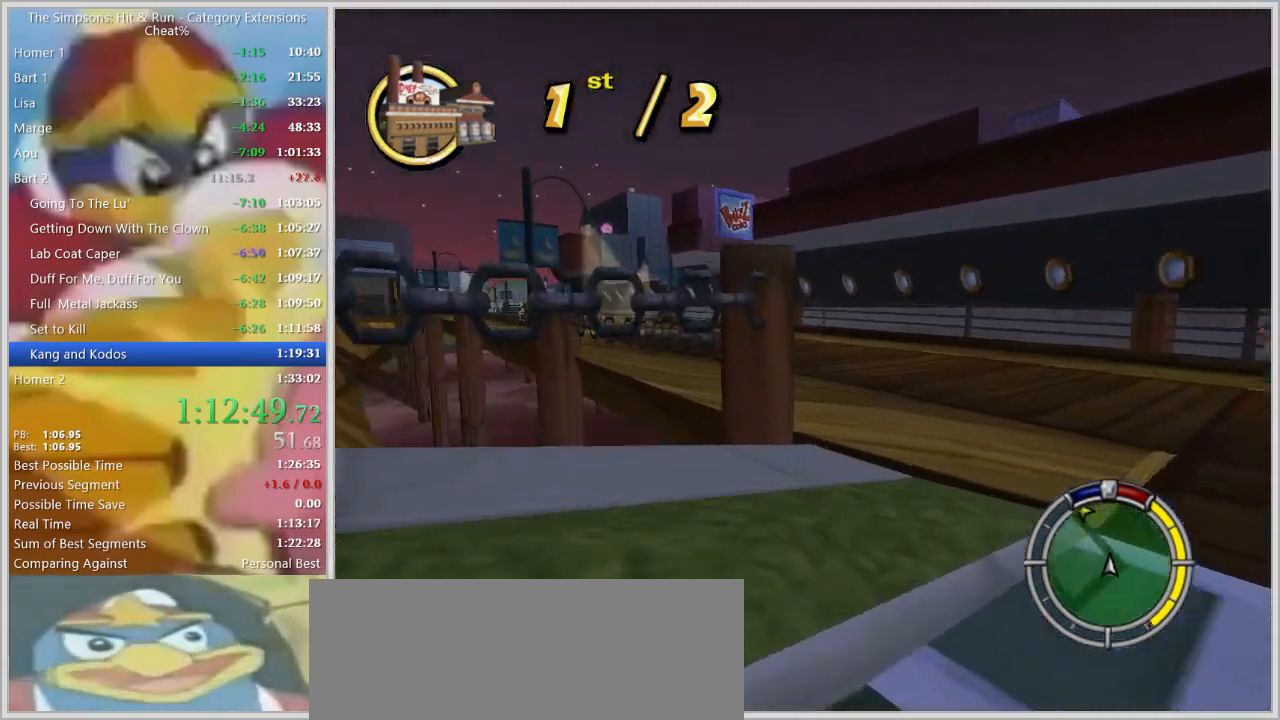
{"keys": ["a", "w"], "events": [[234, "d", "up"], [367, "a", "down"], [417, "w", "down"]]}
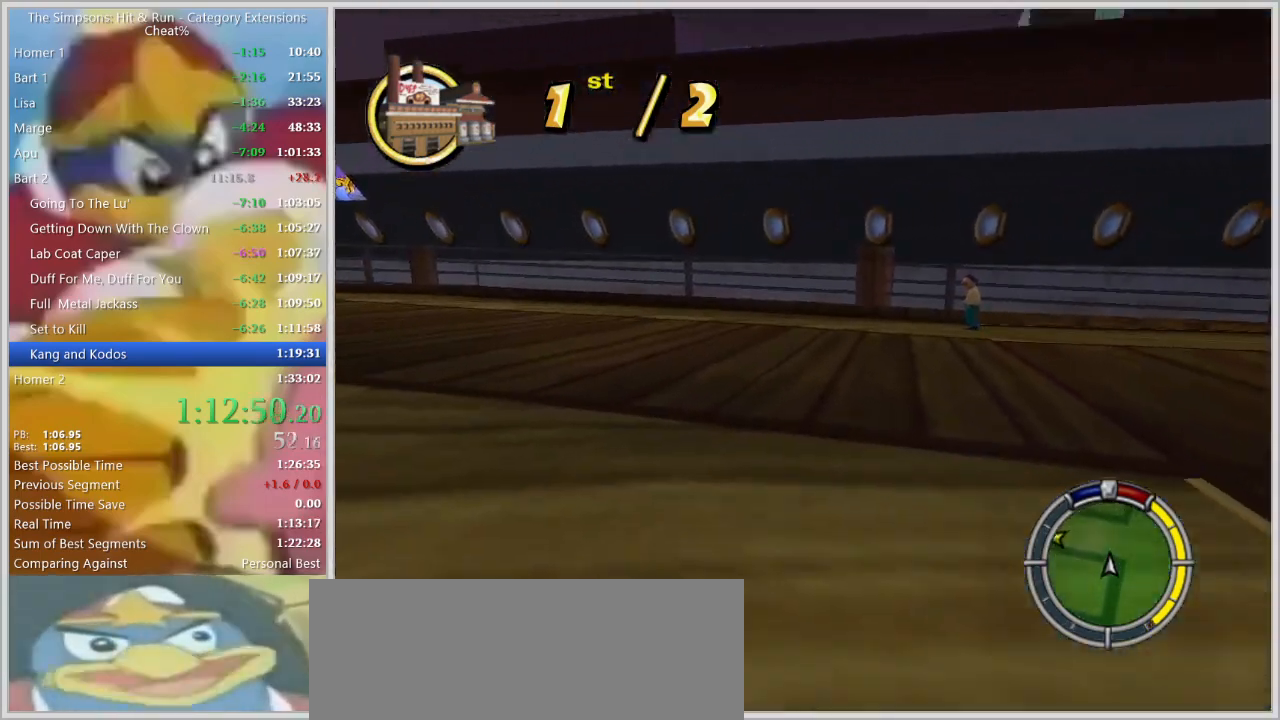
{"keys": ["a", "w"], "events": []}
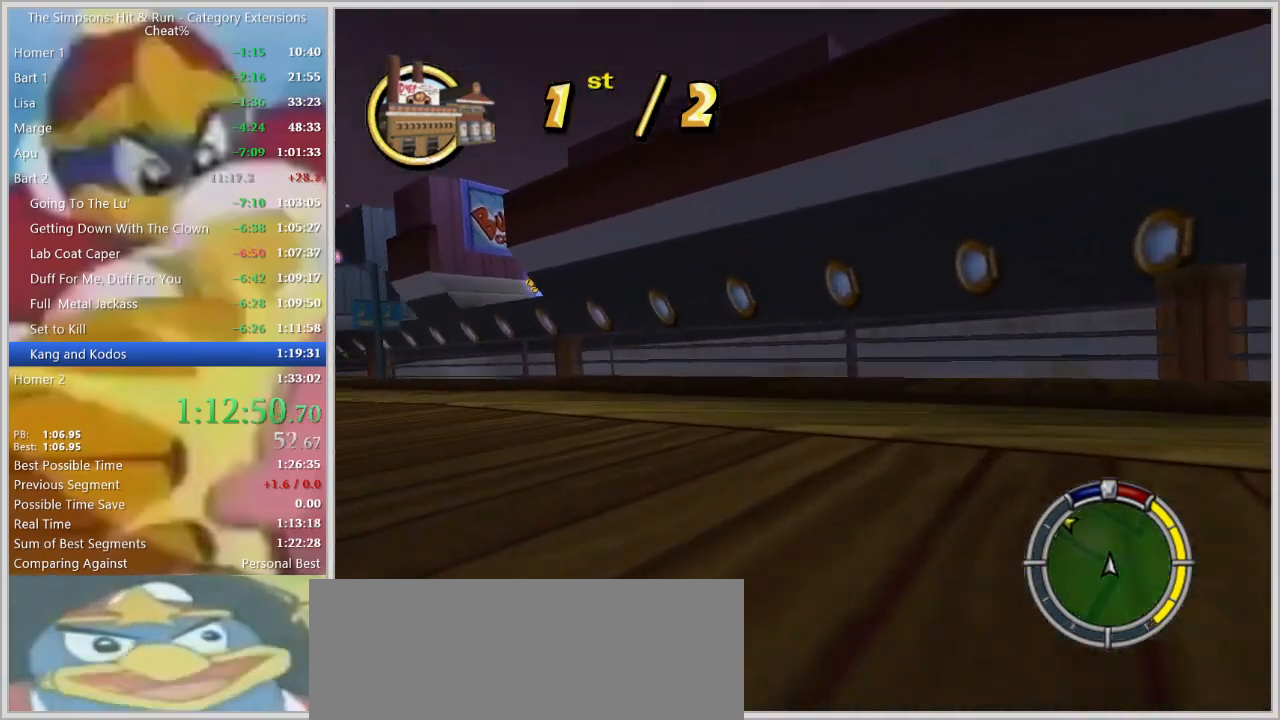
{"keys": ["a", "space"], "events": [[67, "space", "down"], [117, "w", "up"]]}
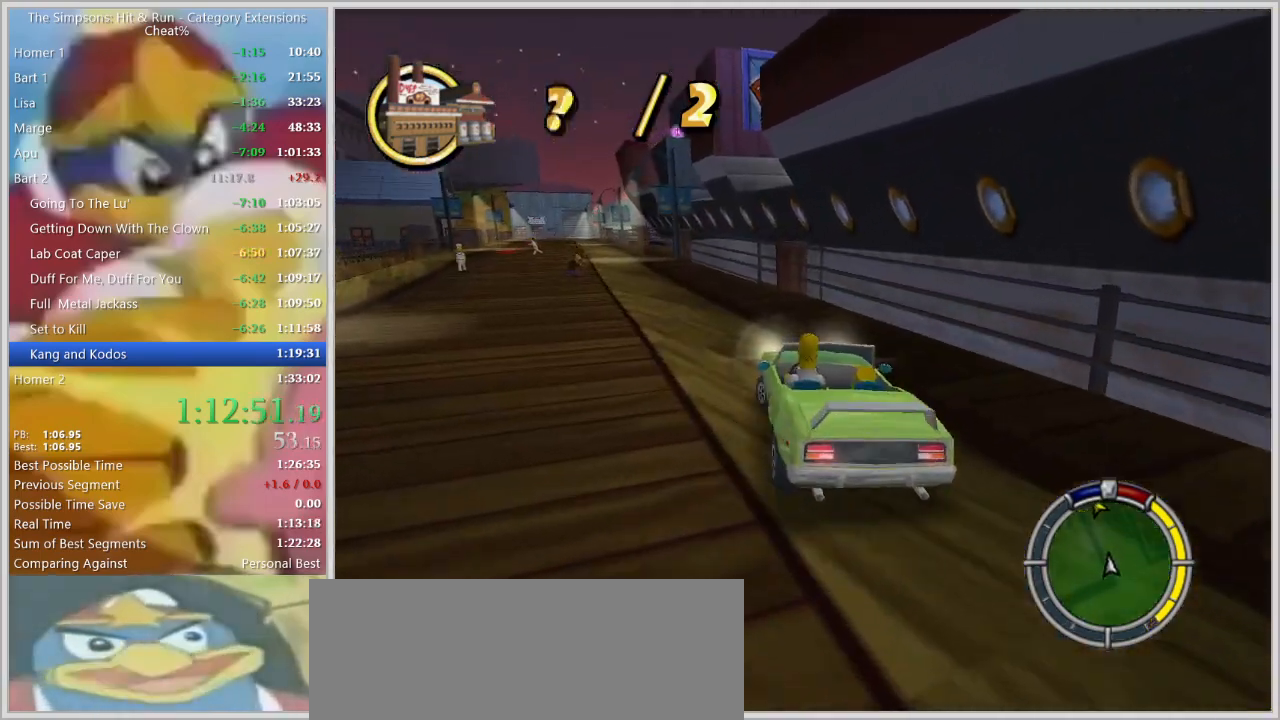
{"keys": ["a", "space"], "events": [[284, "w", "down"], [417, "w", "up"]]}
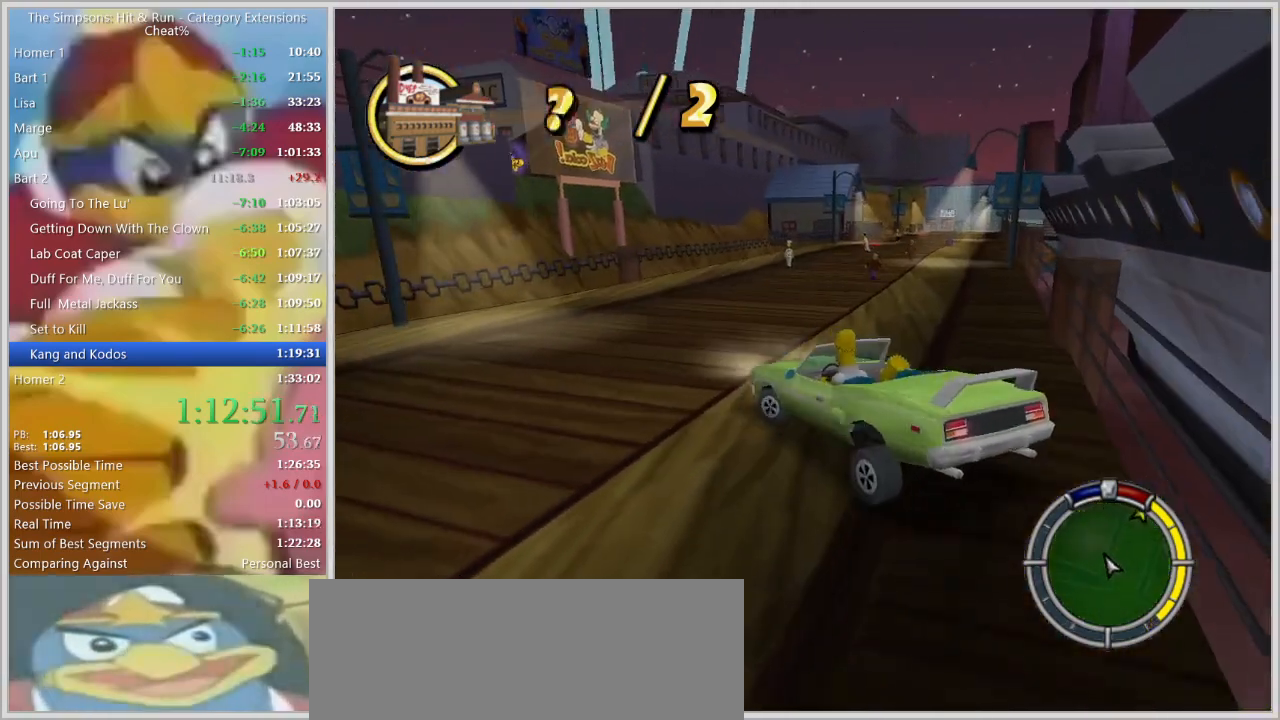
{"keys": ["a", "space", "w"], "events": [[434, "w", "down"]]}
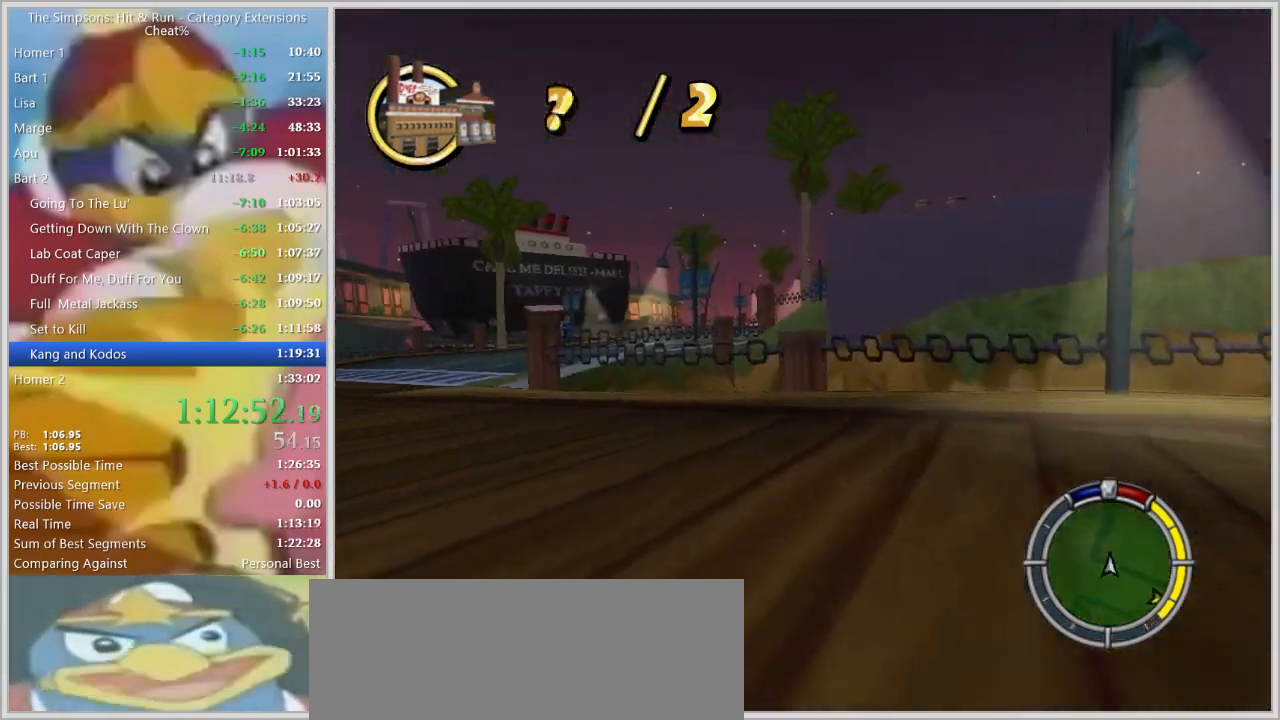
{"keys": ["d"], "events": [[117, "space", "up"], [167, "w", "up"], [250, "w", "down"], [317, "a", "up"], [400, "d", "down"], [450, "w", "up"]]}
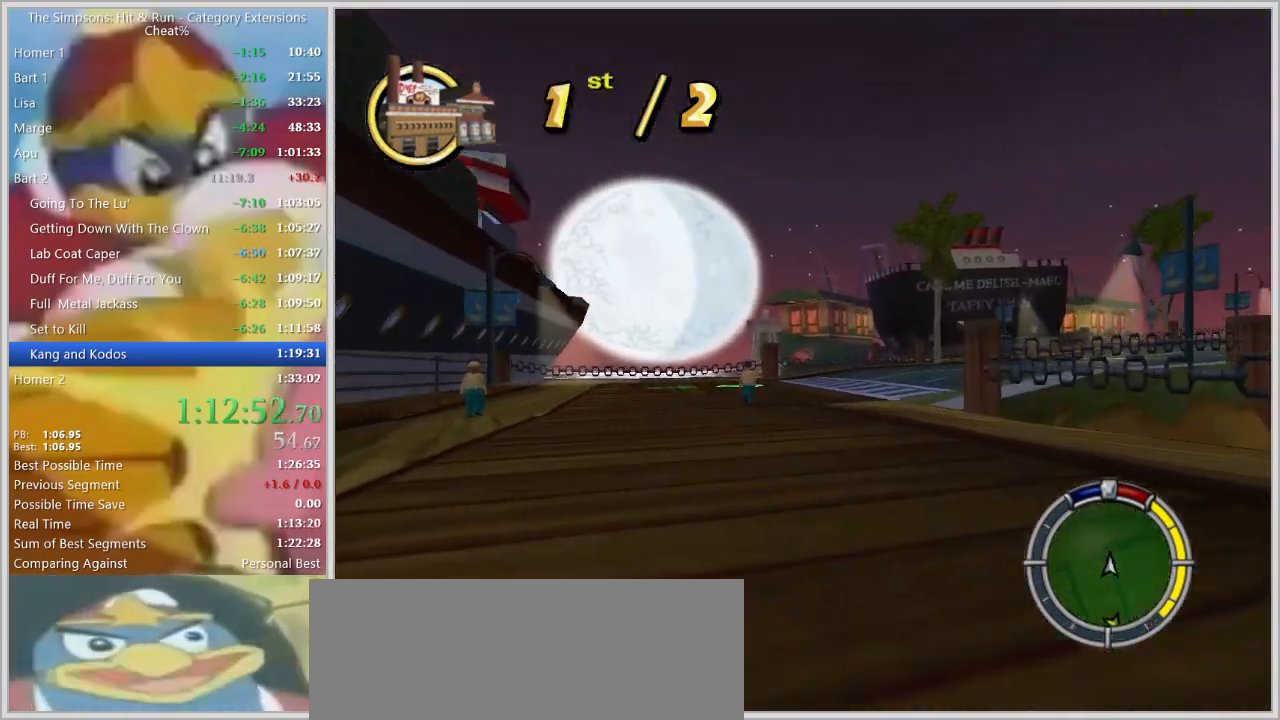
{"keys": ["d"], "events": [[50, "w", "down"], [334, "w", "up"]]}
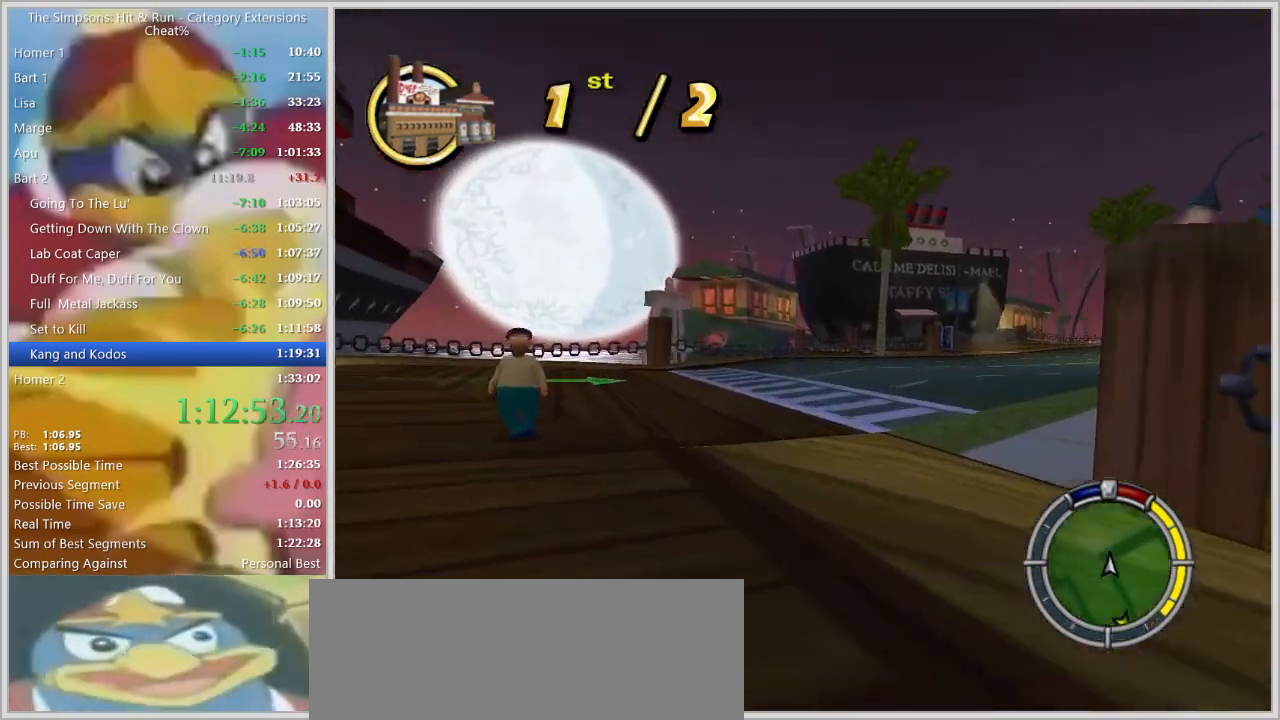
{"keys": ["d", "w"], "events": [[17, "w", "down"], [150, "w", "up"], [250, "w", "down"], [384, "w", "up"], [484, "w", "down"]]}
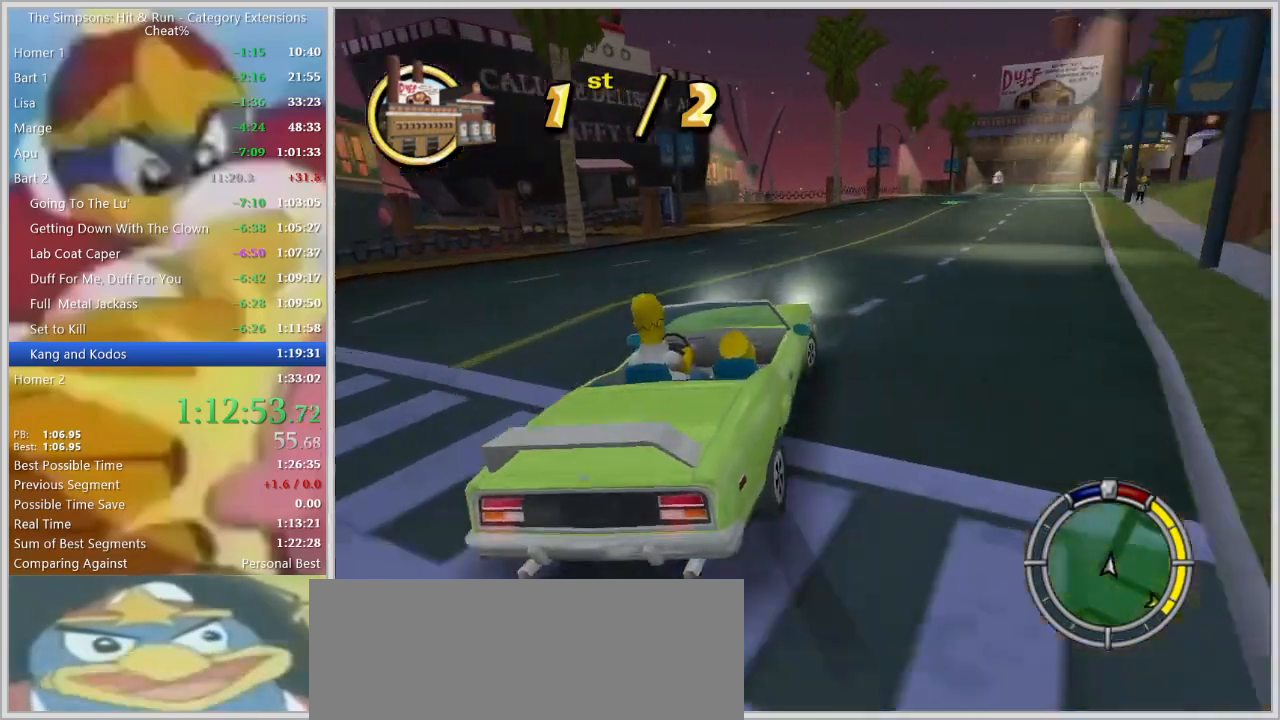
{"keys": ["w"], "events": [[34, "d", "up"], [167, "a", "down"], [267, "a", "up"]]}
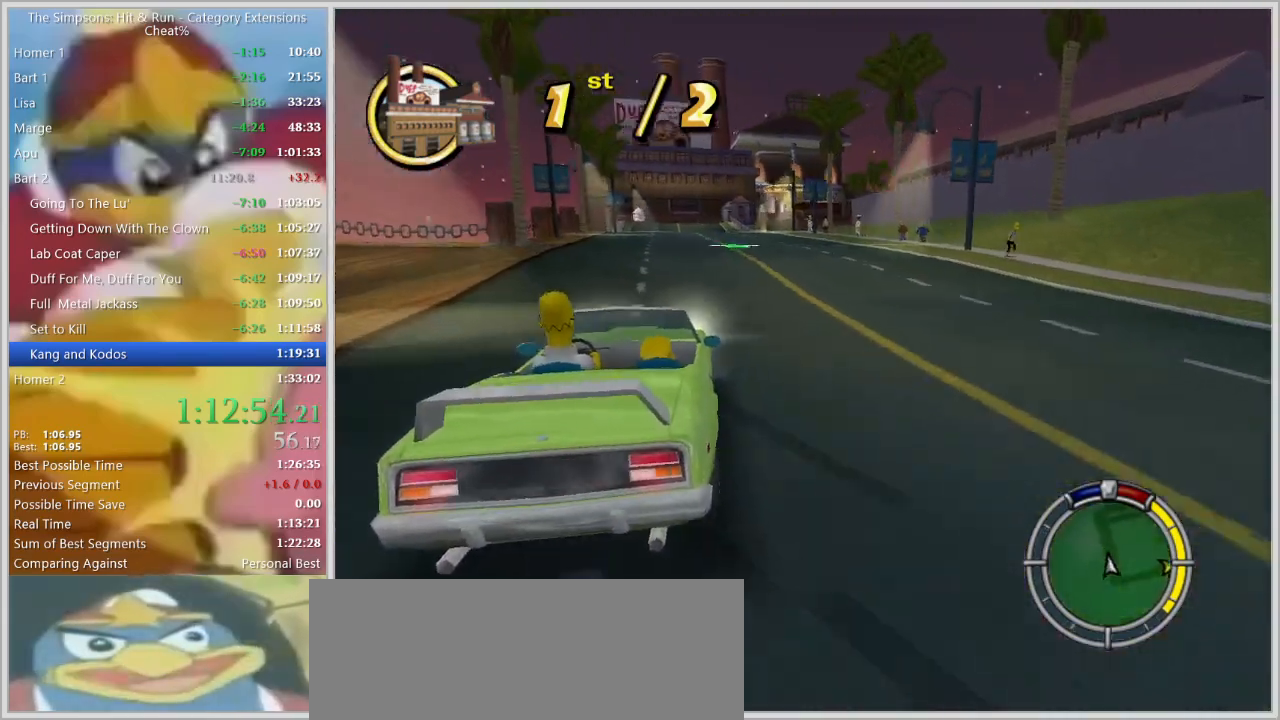
{"keys": ["w"], "events": []}
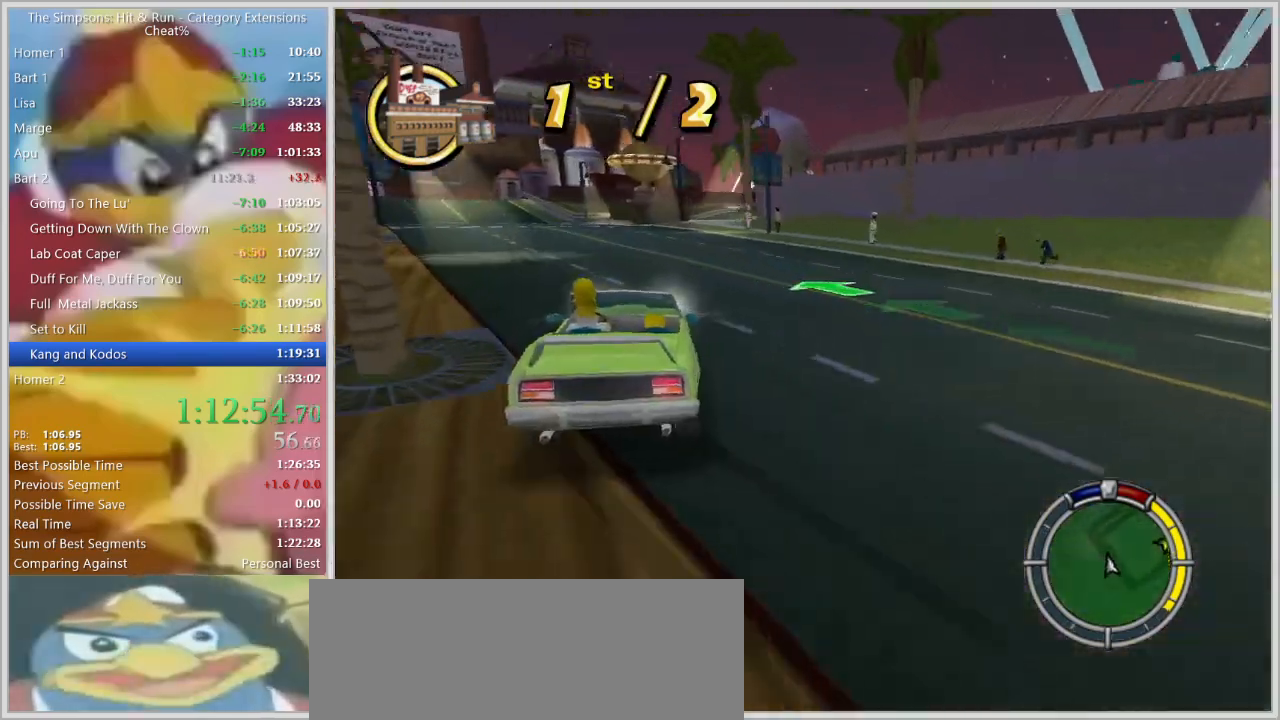
{"keys": ["a"], "events": [[17, "a", "down"], [484, "w", "up"]]}
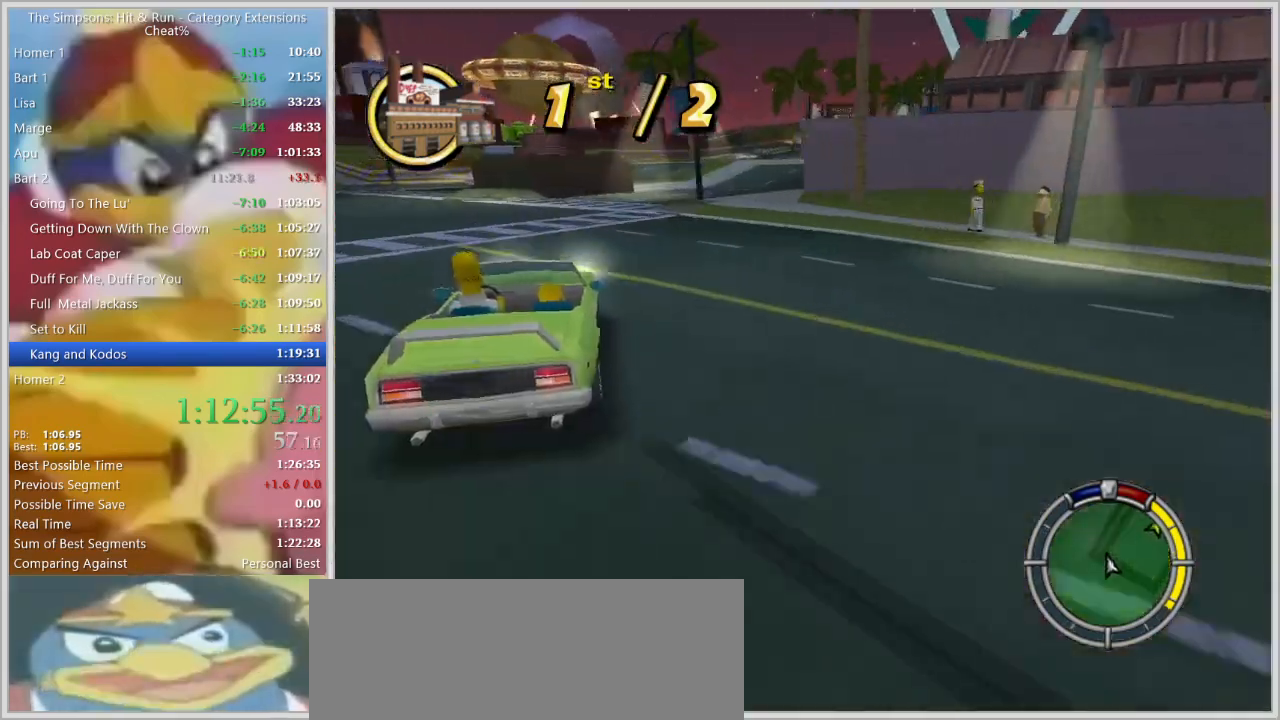
{"keys": ["a"], "events": [[167, "s", "down"], [400, "s", "up"]]}
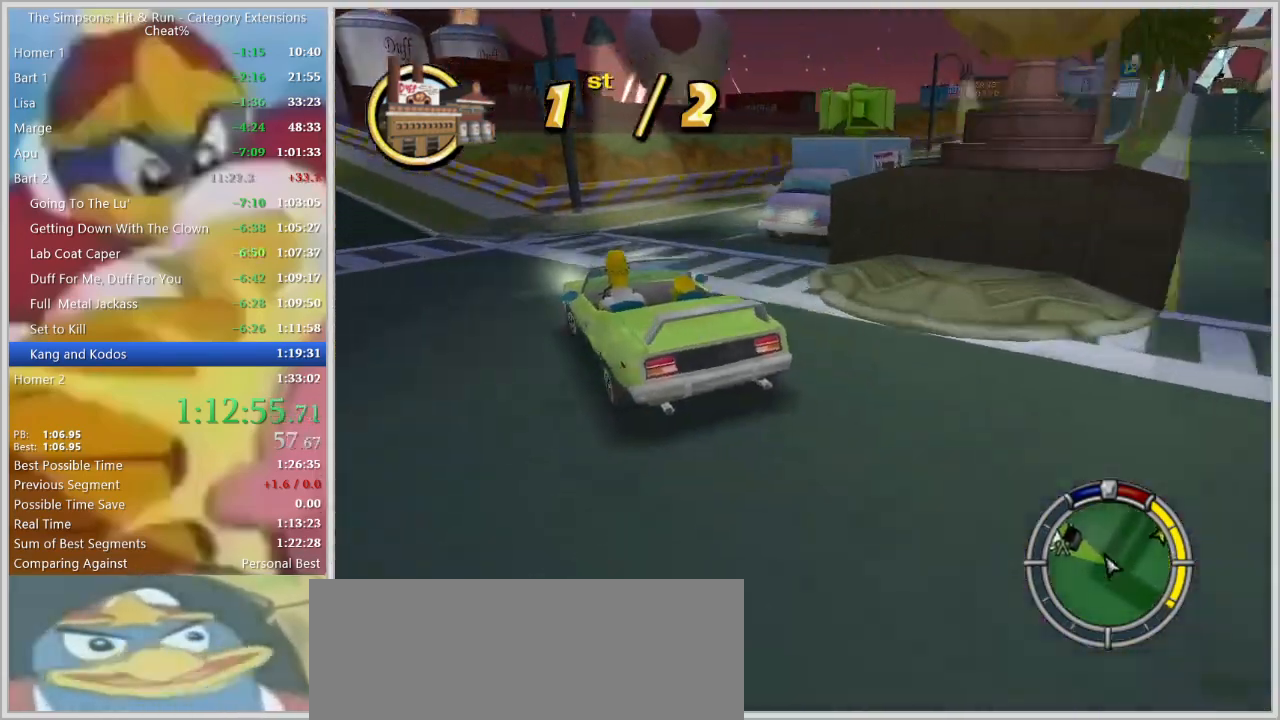
{"keys": ["a", "w"], "events": [[234, "w", "down"]]}
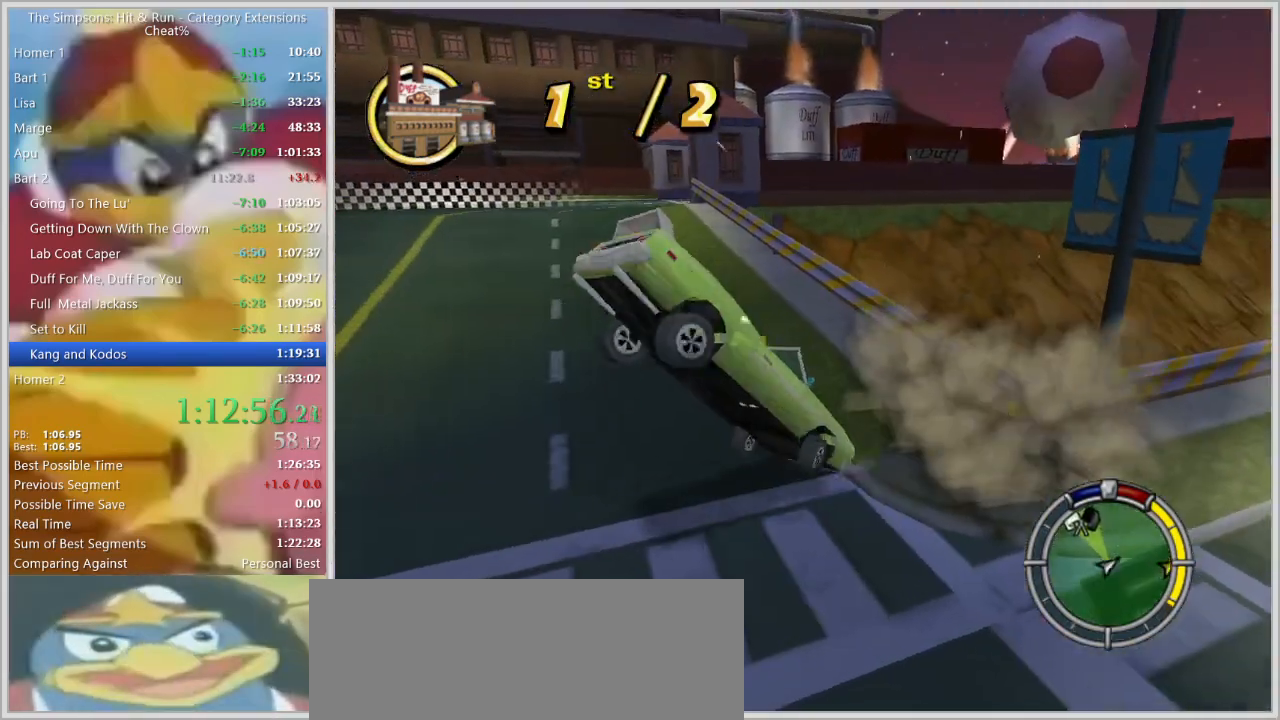
{"keys": ["a", "s"]}
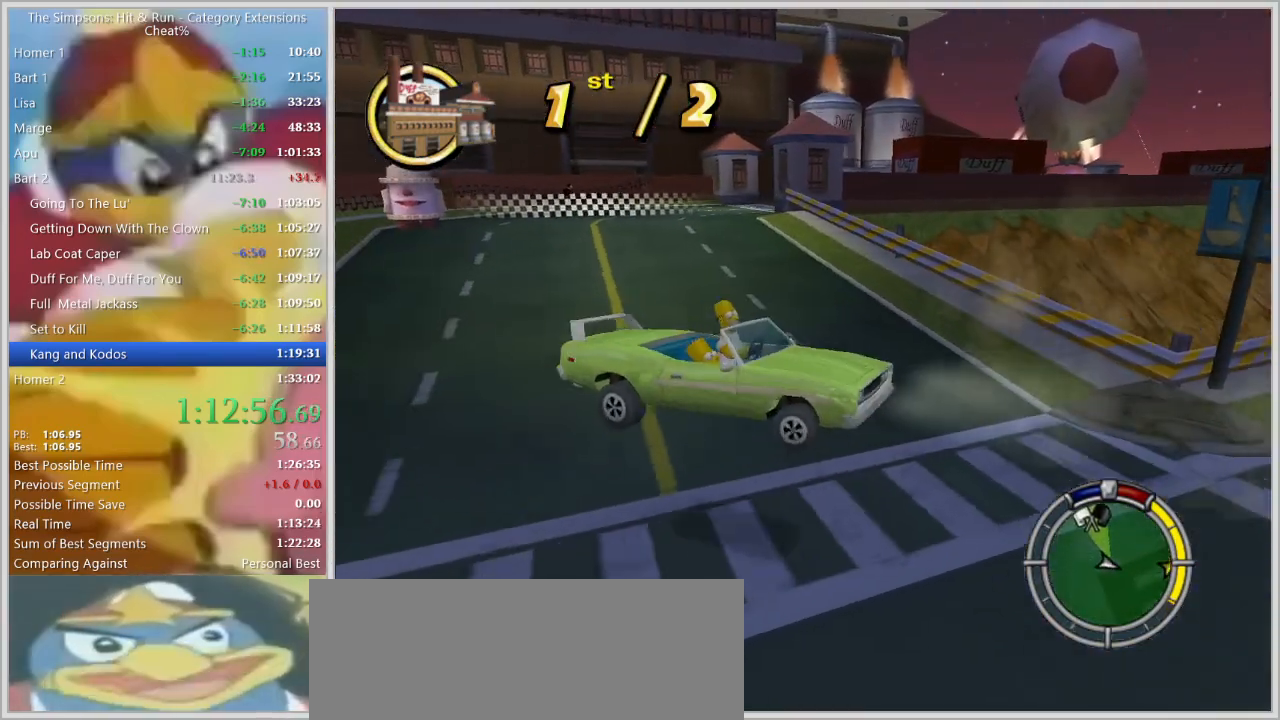
{"keys": ["a", "s"], "events": []}
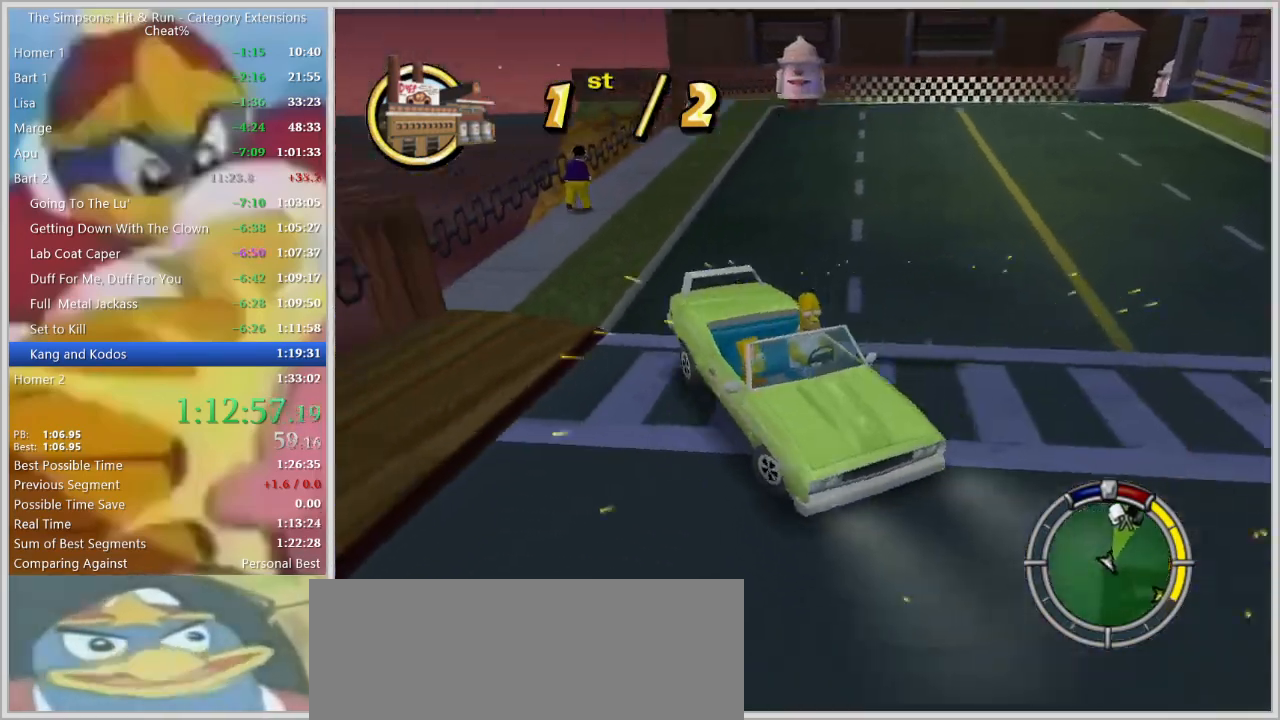
{"keys": ["s"], "events": [[50, "a", "up"]]}
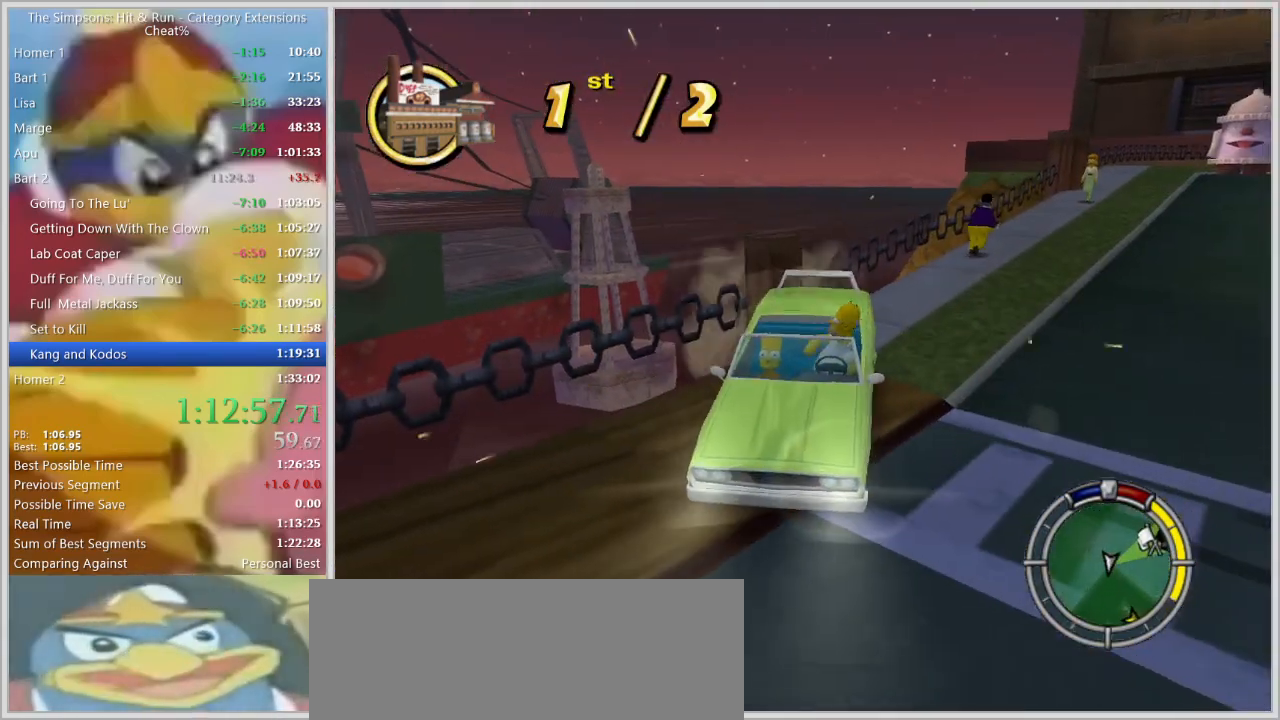
{"keys": ["a", "s"], "events": [[200, "a", "down"]]}
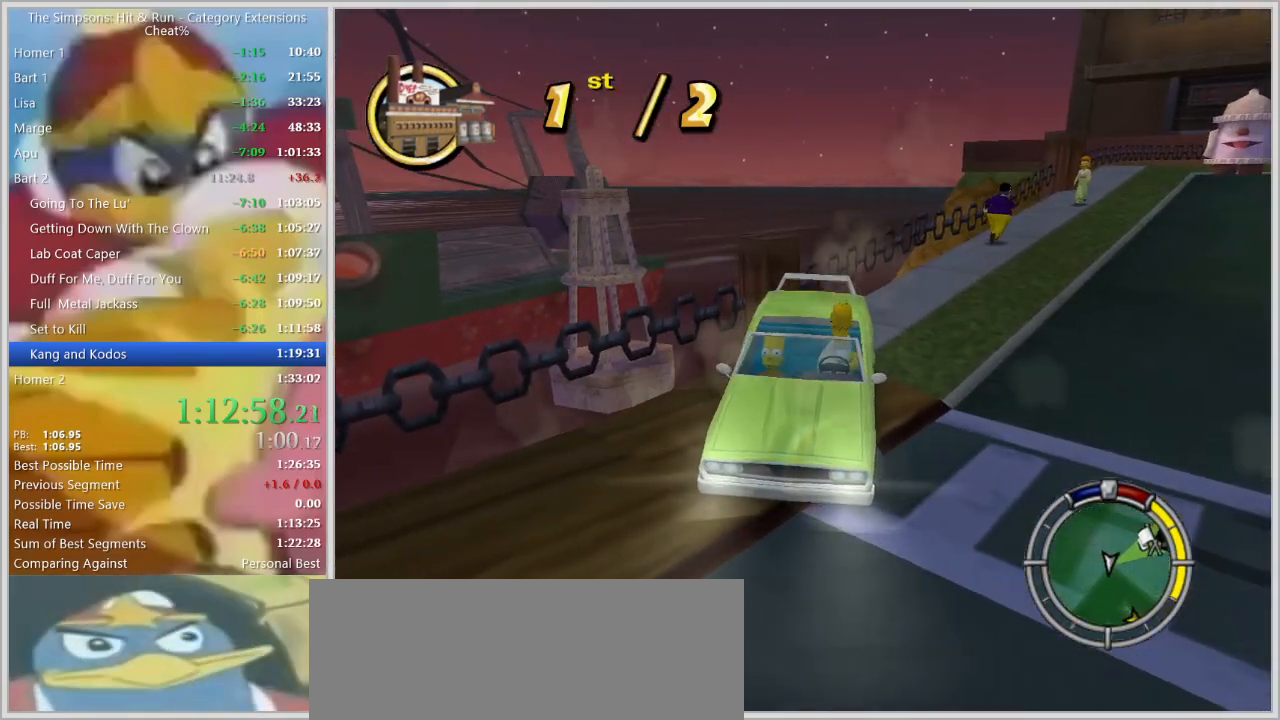
{"keys": ["a", "w"], "events": [[117, "a", "up"], [117, "s", "up"], [217, "w", "down"], [267, "a", "down"]]}
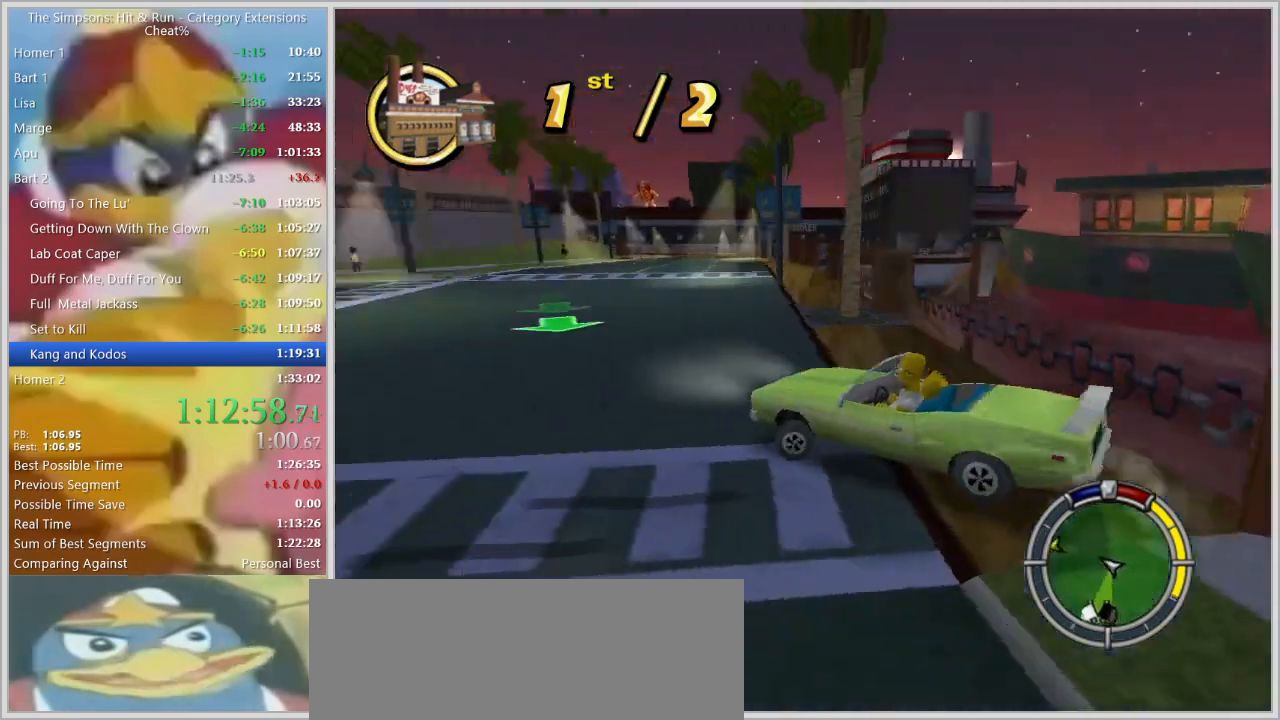
{"keys": ["a", "space"], "events": [[284, "space", "down"], [417, "w", "up"]]}
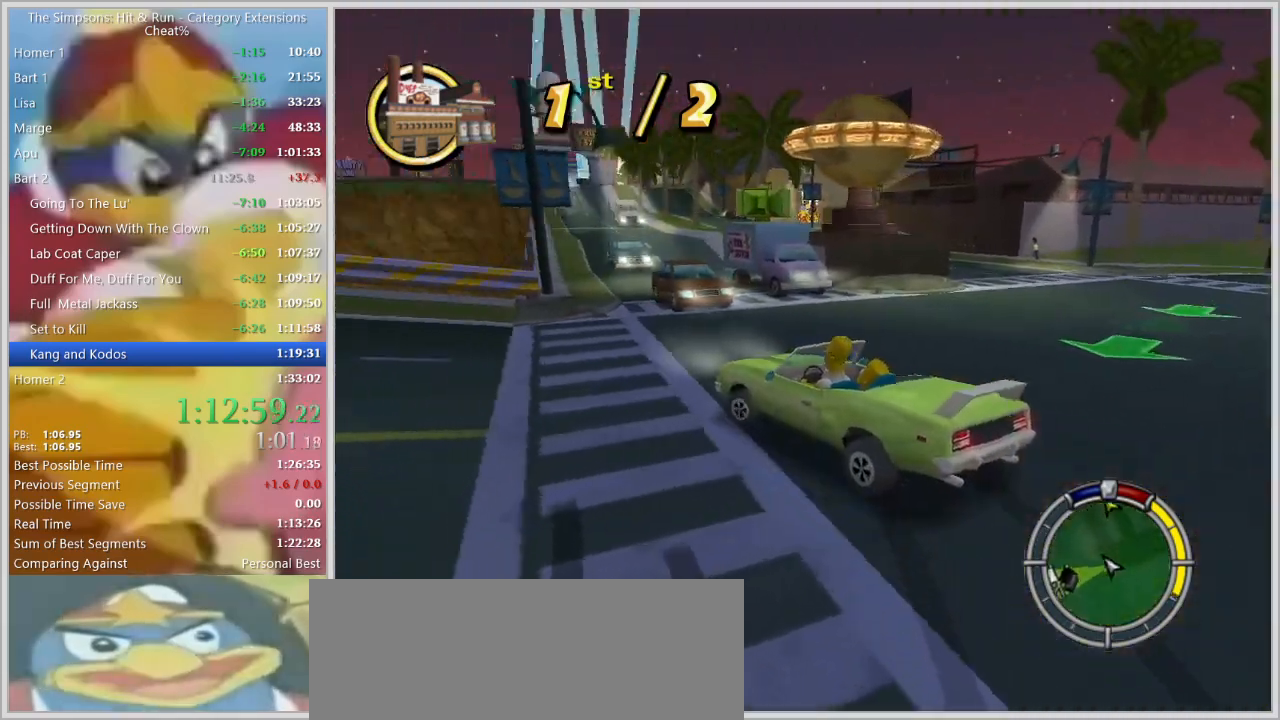
{"keys": ["w"]}
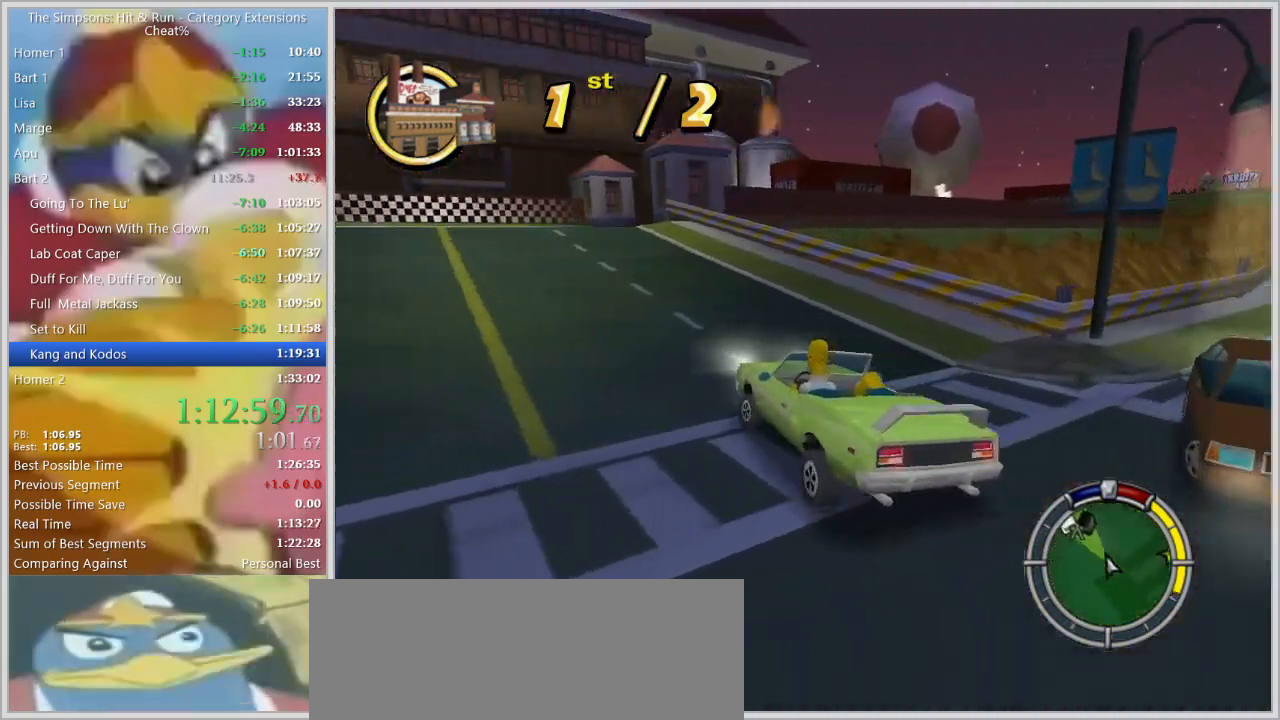
{"keys": ["w"], "events": []}
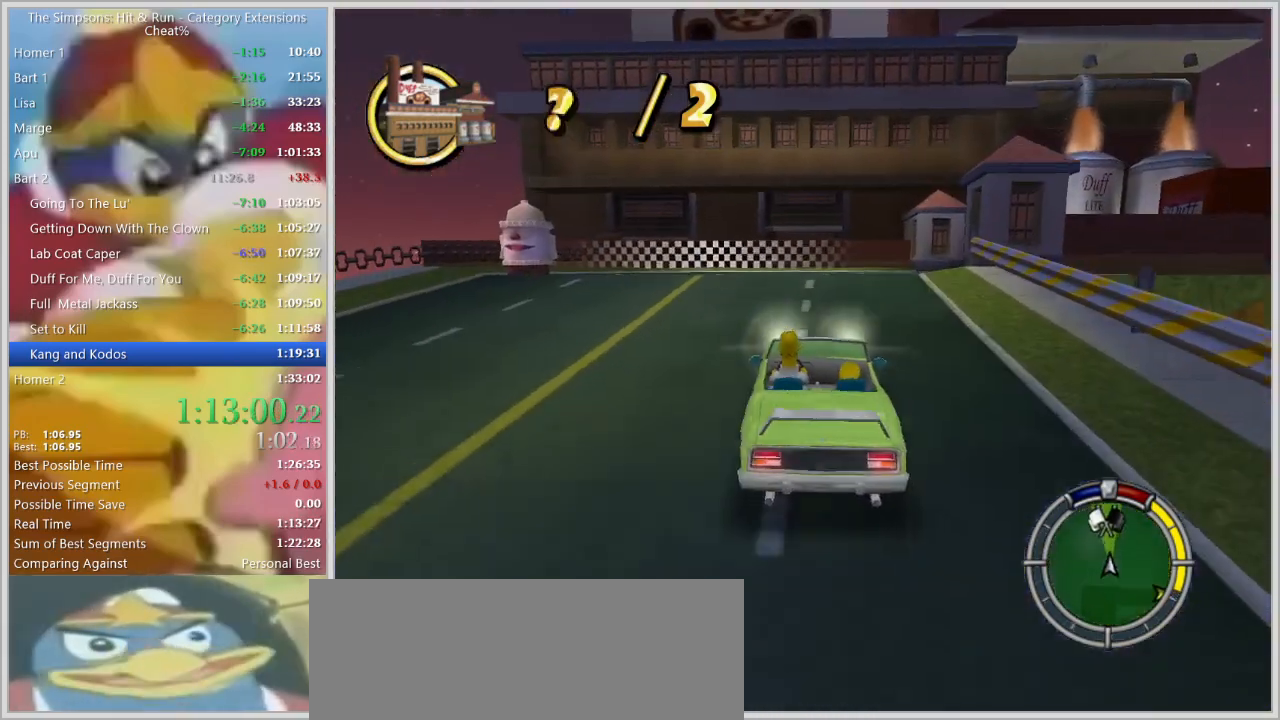
{"keys": ["a"], "events": [[50, "a", "down"], [467, "w", "up"]]}
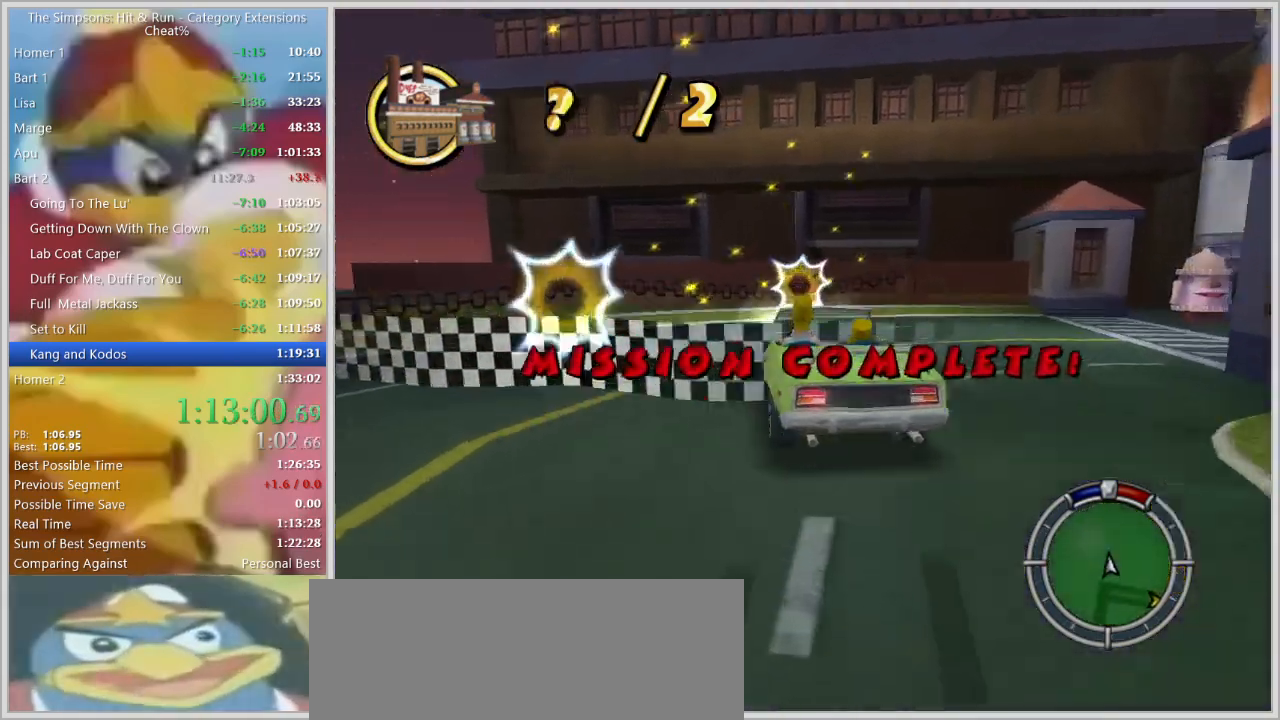
{"keys": [], "events": [[17, "a", "up"]]}
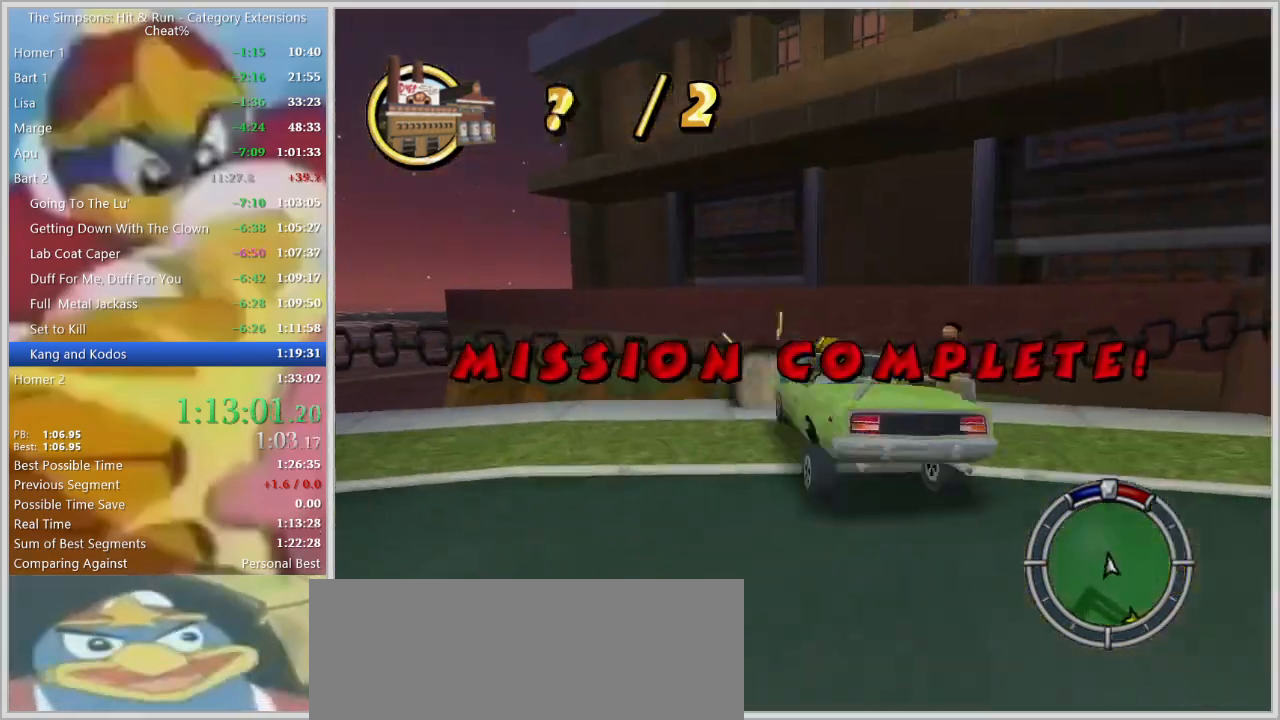
{"keys": []}
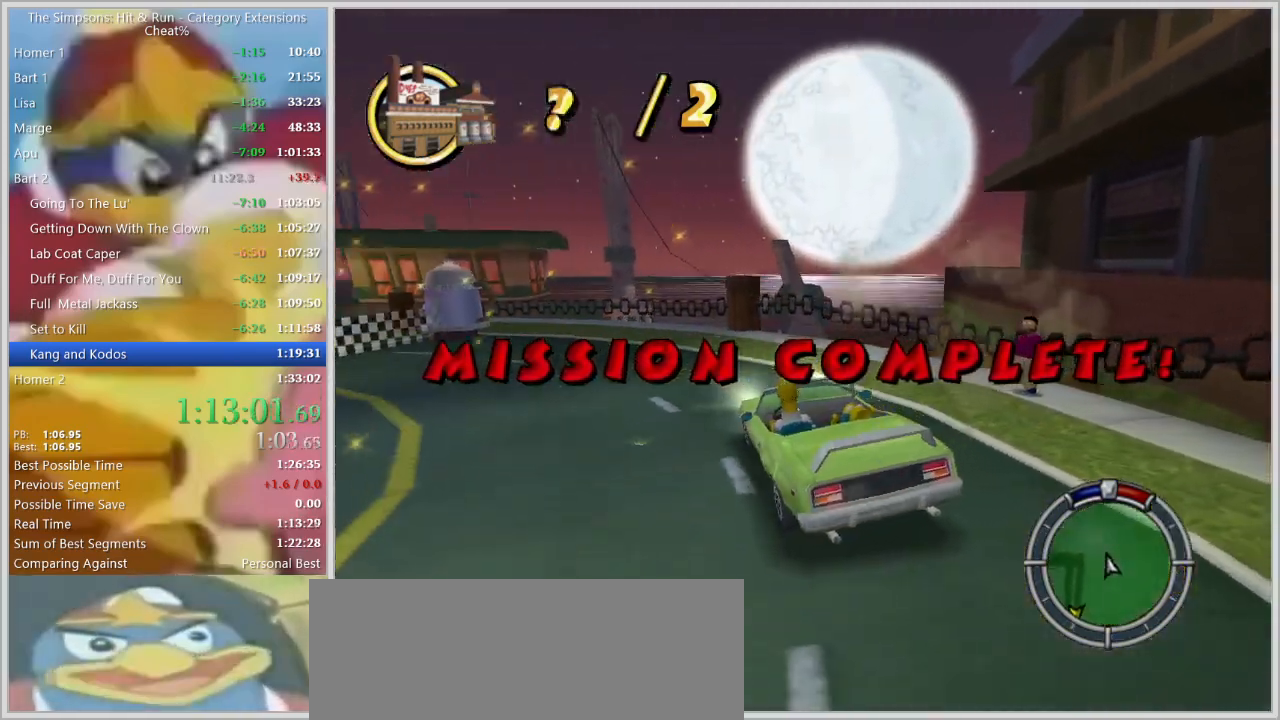
{"keys": [], "events": []}
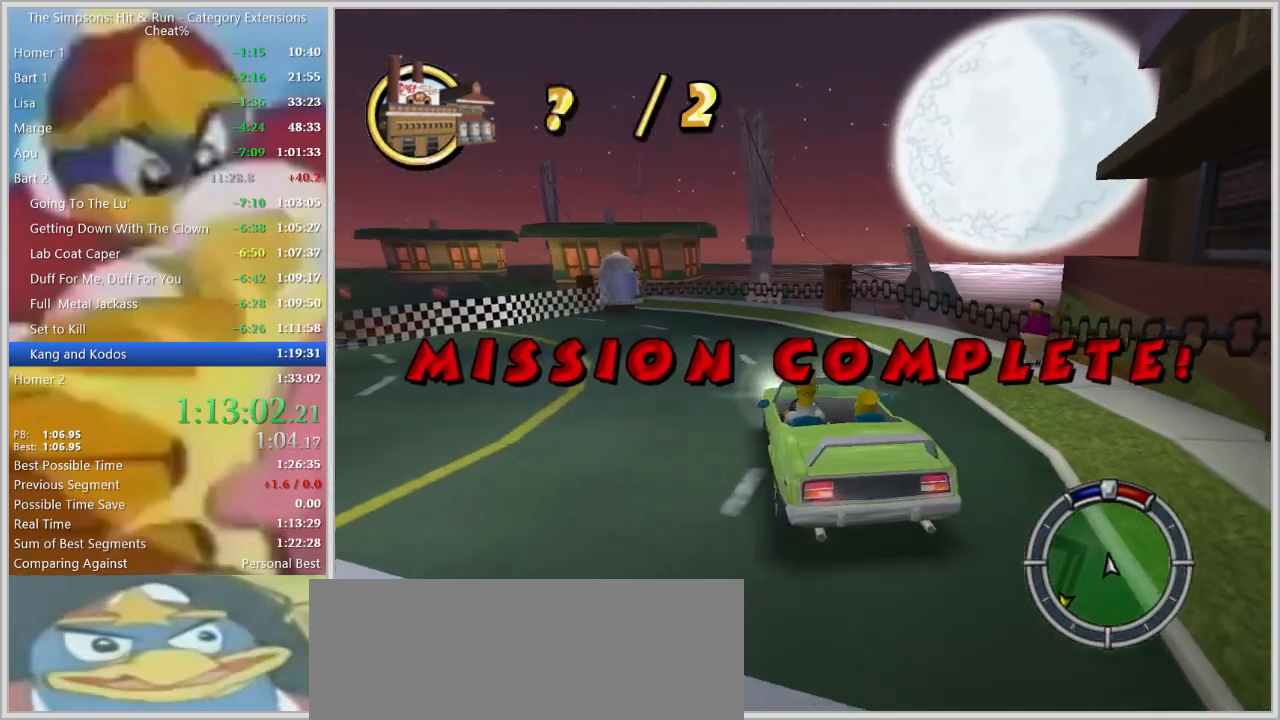
{"keys": [], "events": []}